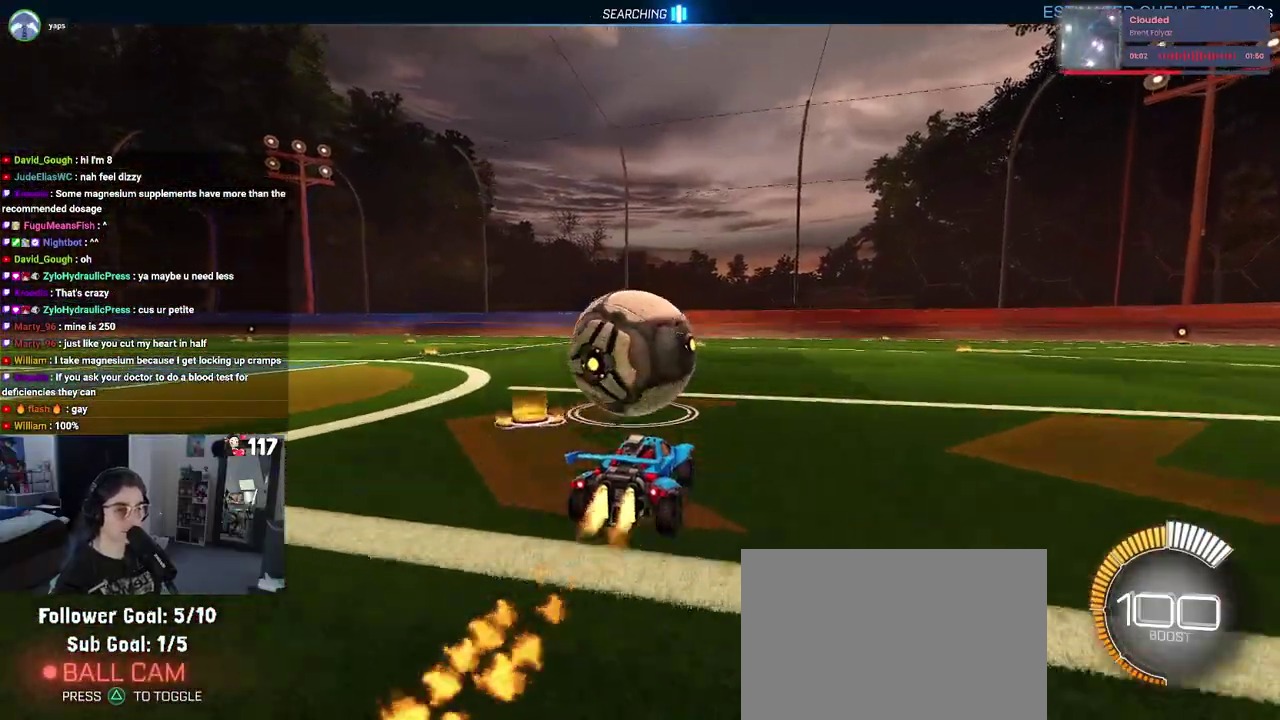
Gameplay with a controller (PlayStation layout); each line is a JSON object with the inputs held at the frame after it. "events" lists button and stick changes between this image and that frame as [ms after this image, input, new state], when the widget could be followed in between. Not read: START.
{"buttons": ["R1", "R2"], "left_stick": "center", "right_stick": "center", "events": [[117, "left_stick", "up-left"], [317, "left_stick", "up"], [400, "left_stick", "center"]]}
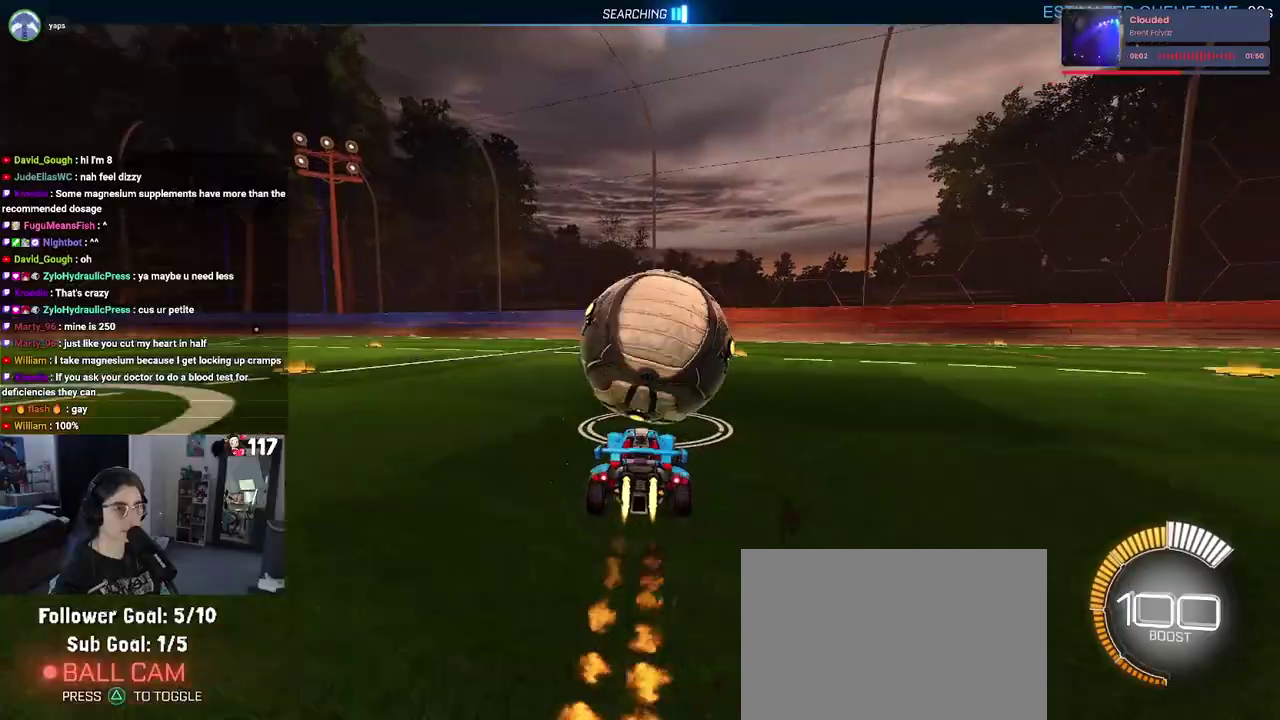
{"buttons": ["R2"], "left_stick": "center", "right_stick": "center", "events": [[83, "R1", "up"], [250, "left_stick", "up-right"], [383, "left_stick", "center"]]}
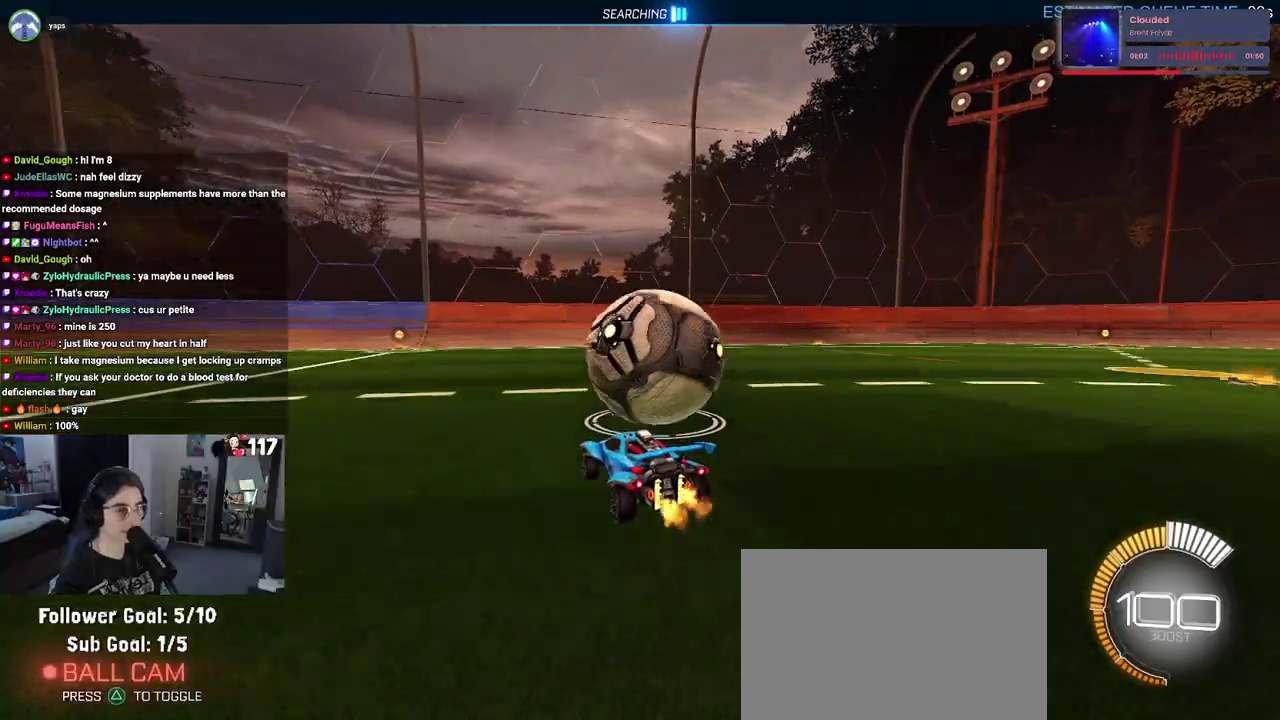
{"buttons": [], "left_stick": "up-left", "right_stick": "center", "events": [[183, "left_stick", "up-right"], [300, "left_stick", "center"], [400, "left_stick", "up-left"], [467, "R2", "up"]]}
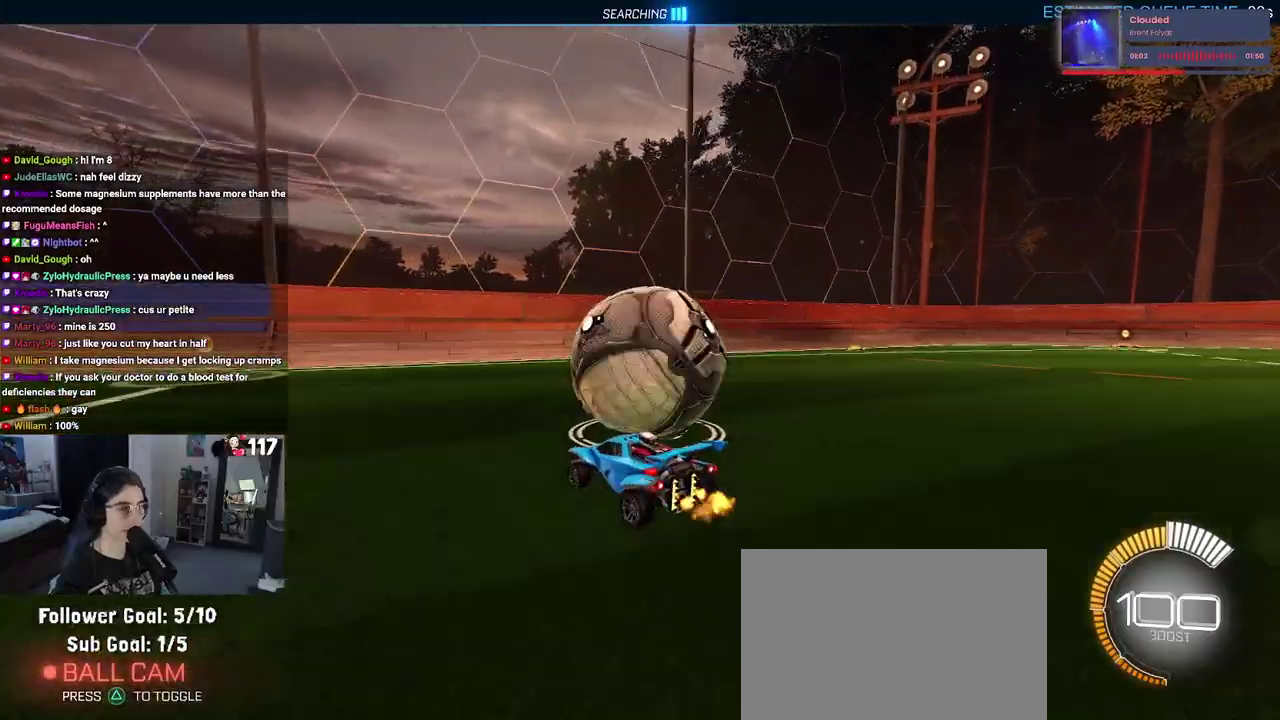
{"buttons": ["L2", "R2"], "left_stick": "up-right", "right_stick": "center", "events": [[117, "left_stick", "center"], [150, "R2", "down"], [450, "L2", "down"], [467, "left_stick", "up-right"]]}
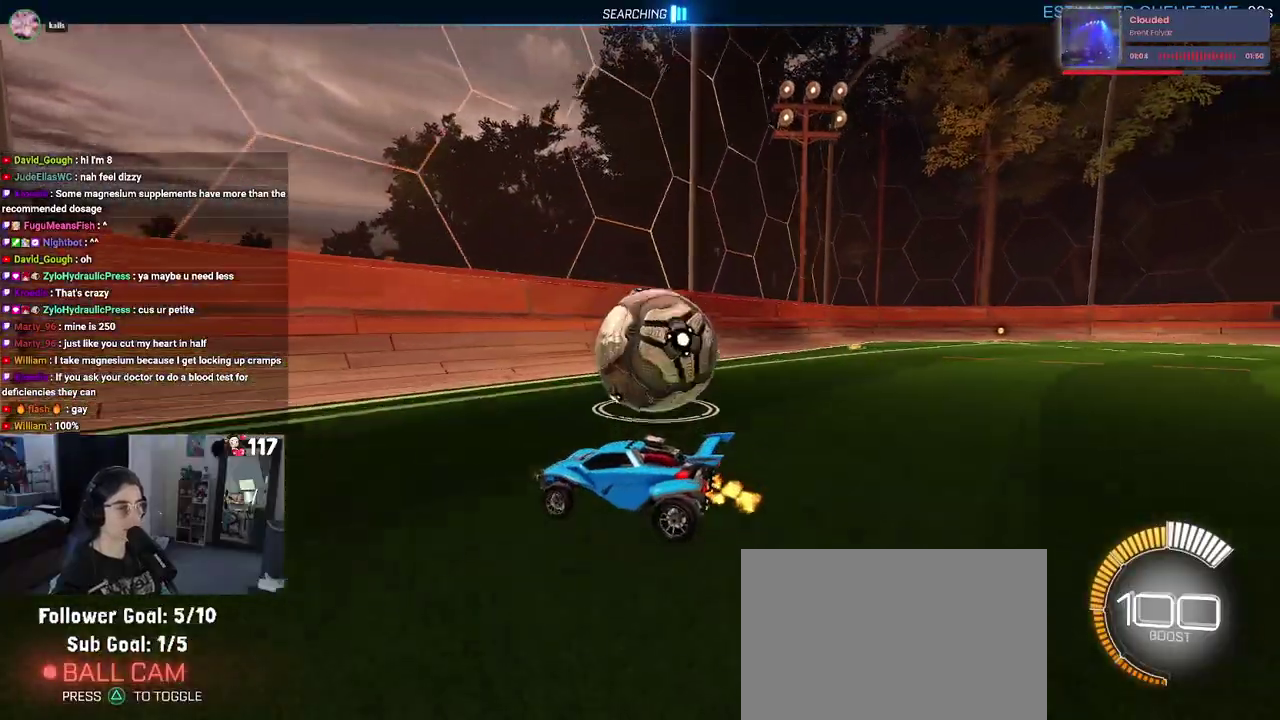
{"buttons": ["R2"], "left_stick": "right", "right_stick": "center", "events": [[33, "left_stick", "up"], [117, "L2", "up"], [217, "left_stick", "right"]]}
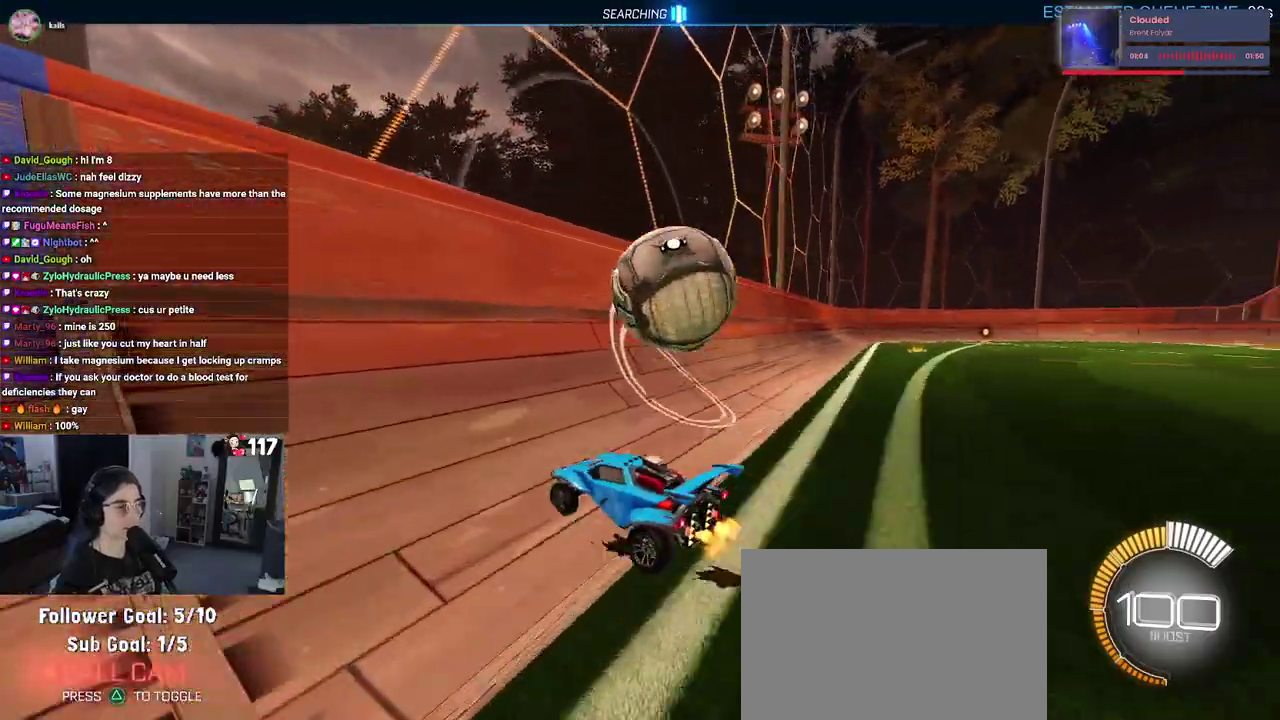
{"buttons": ["CROSS", "L1", "R2"], "left_stick": "left", "right_stick": "center", "events": [[150, "left_stick", "up-right"], [217, "left_stick", "up"], [367, "CROSS", "down"], [417, "L1", "down"], [500, "left_stick", "left"]]}
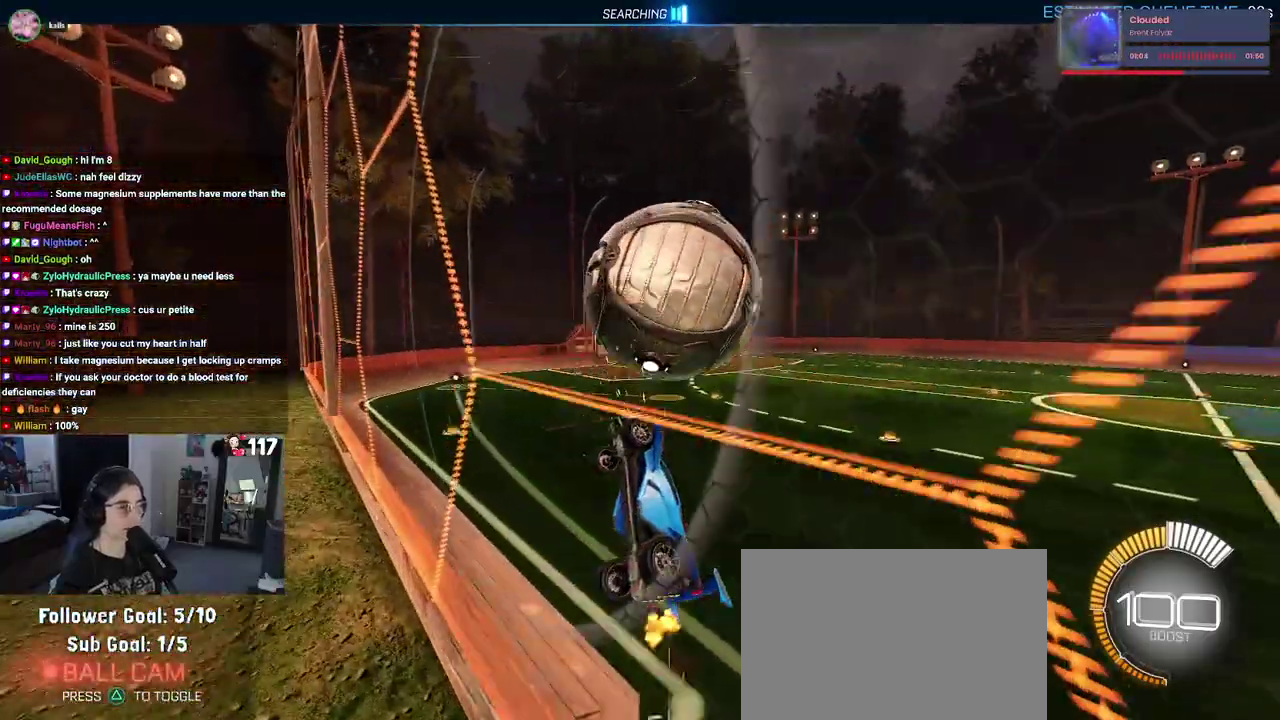
{"buttons": ["L1", "R1", "R2"], "left_stick": "up-left", "right_stick": "center", "events": [[133, "CROSS", "up"], [200, "left_stick", "center"], [250, "R1", "down"], [350, "left_stick", "up"], [483, "left_stick", "up-left"]]}
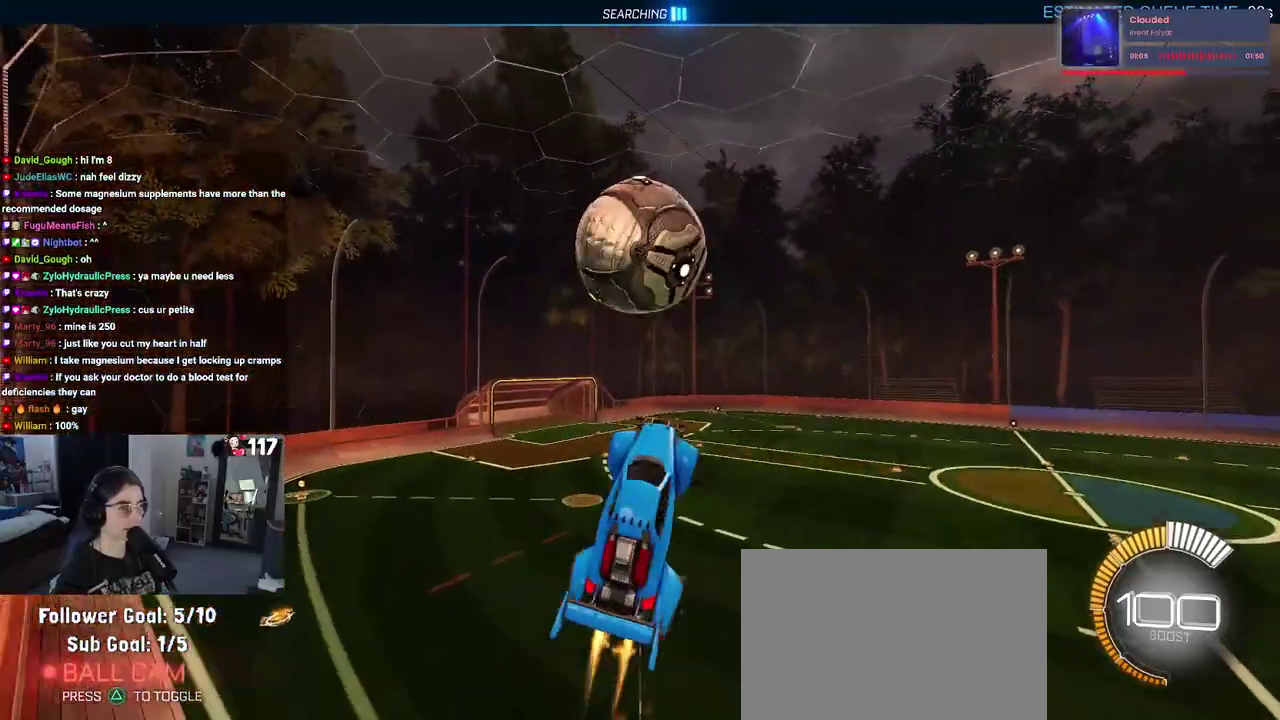
{"buttons": ["R1", "R2"], "left_stick": "down-right", "right_stick": "center", "events": [[50, "left_stick", "left"], [250, "left_stick", "down-left"], [333, "left_stick", "down"], [383, "L1", "up"], [467, "left_stick", "down-right"]]}
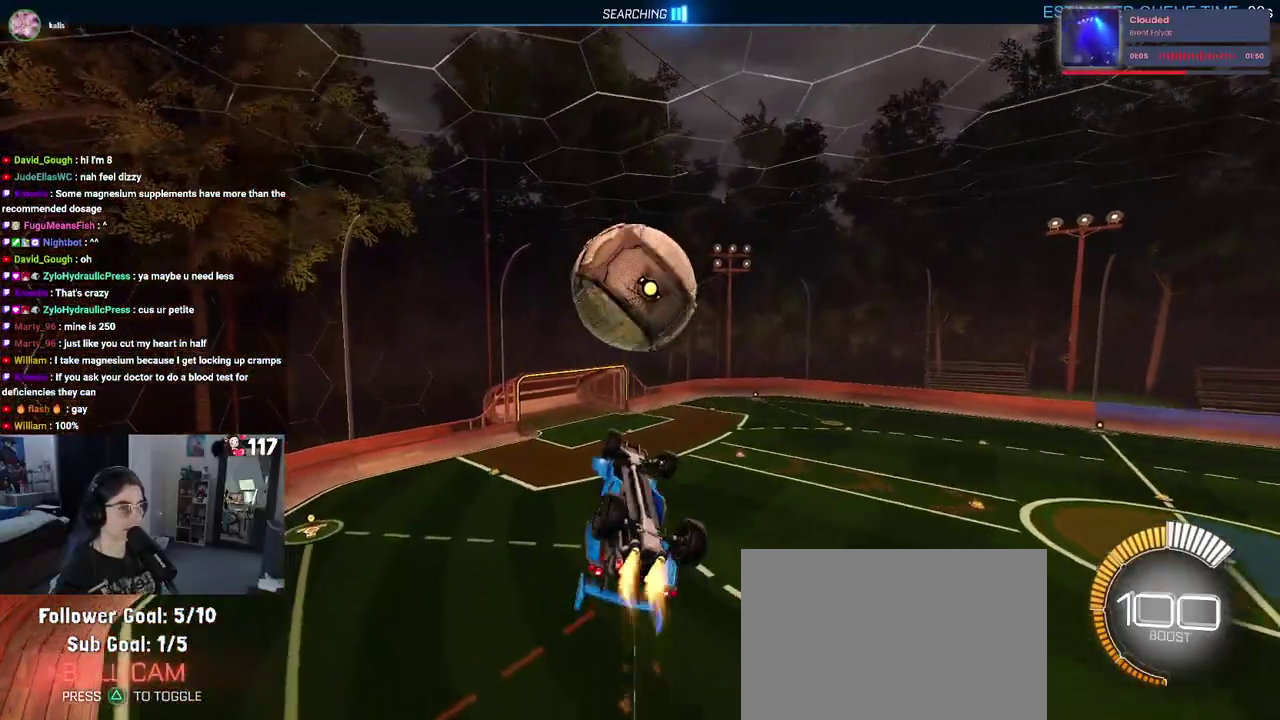
{"buttons": ["R1", "R2"], "left_stick": "center", "right_stick": "center"}
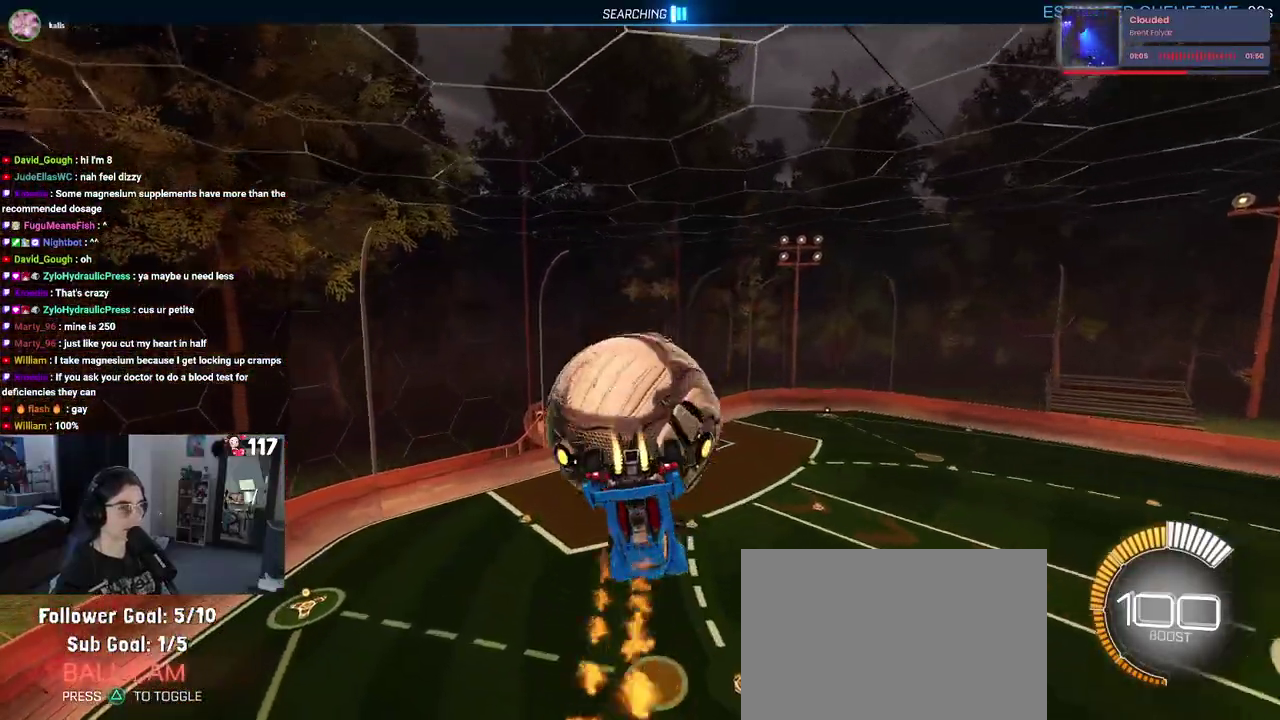
{"buttons": ["L1", "R2"], "left_stick": "left", "right_stick": "center"}
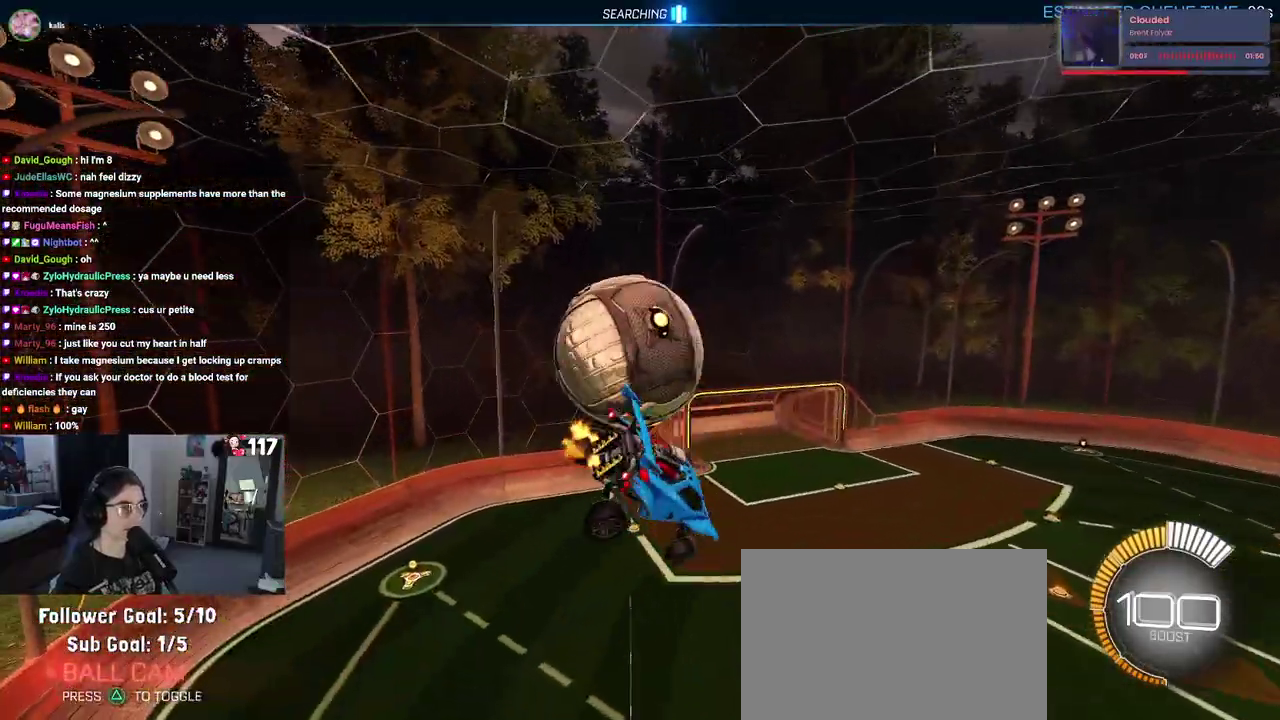
{"buttons": ["CROSS", "R1", "R2"], "left_stick": "up-left", "right_stick": "center", "events": [[50, "R1", "down"], [167, "left_stick", "center"], [300, "L1", "up"], [400, "left_stick", "up-left"], [467, "CROSS", "down"]]}
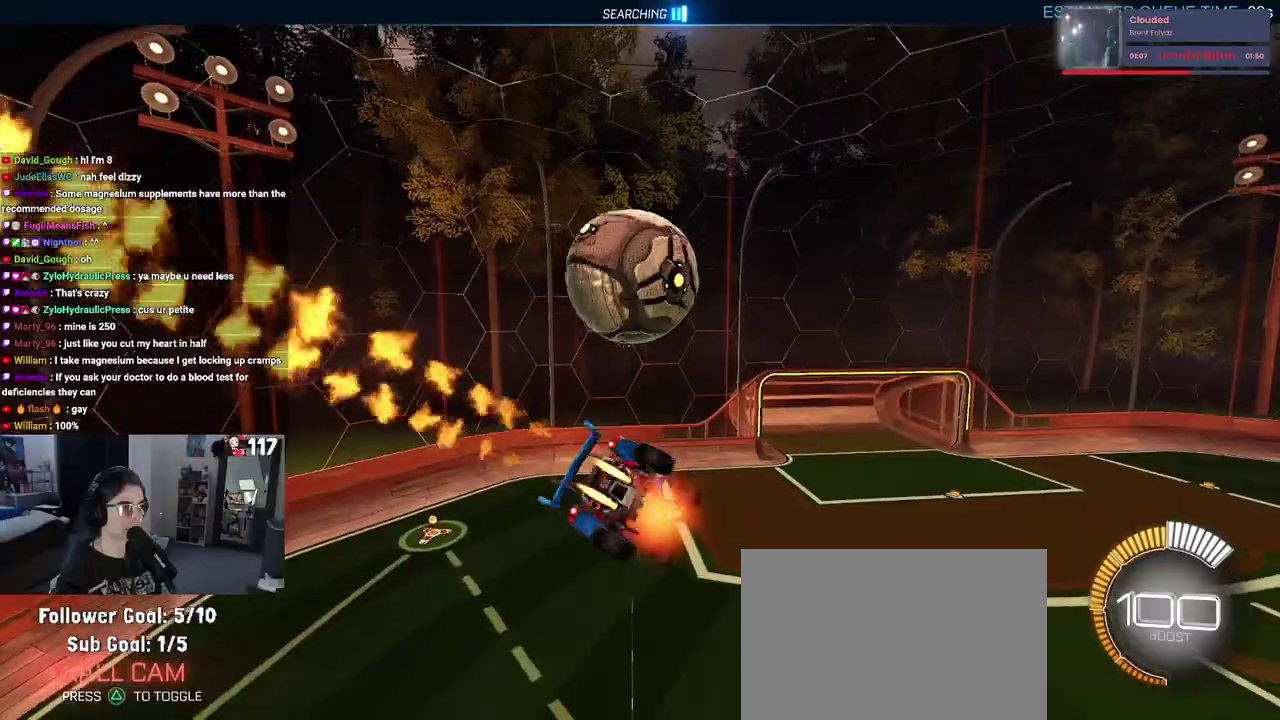
{"buttons": ["L1", "R1", "R2"], "left_stick": "up", "right_stick": "center", "events": [[67, "CROSS", "up"], [67, "left_stick", "down"], [117, "R1", "up"], [300, "left_stick", "down-right"], [333, "R1", "down"], [417, "left_stick", "up-right"], [433, "L1", "down"], [467, "left_stick", "up"]]}